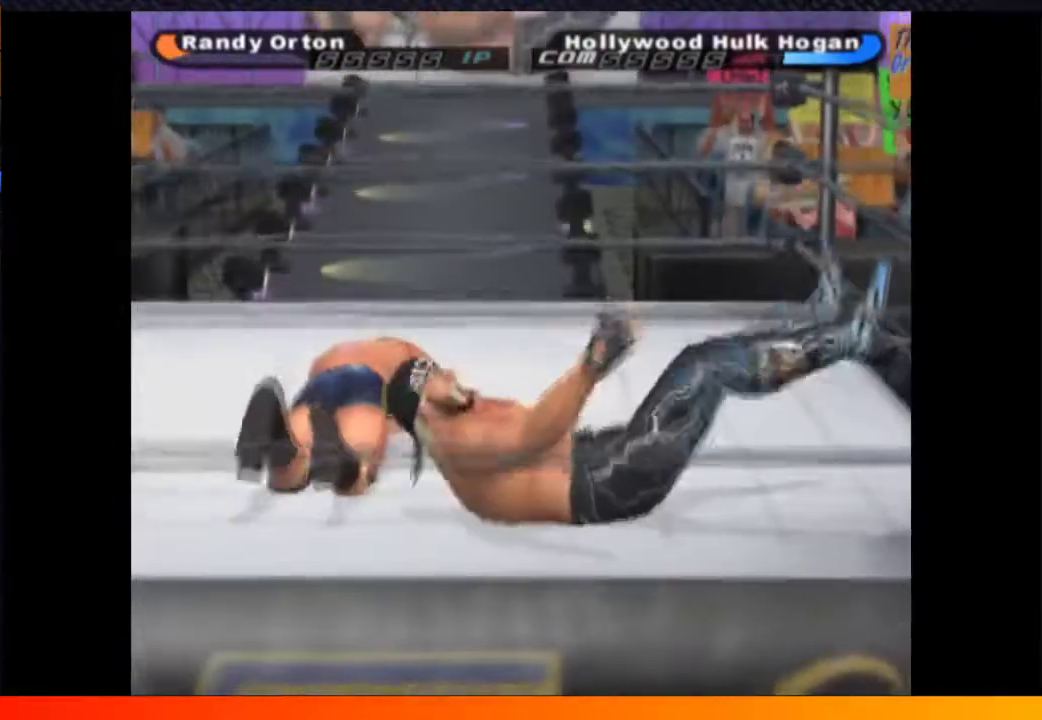
Gameplay with a controller (Xbox layout); each line is a JSON object with the inputs held at the frame after it. "events" lists button and stick changes between this image and that frame as [ms after this image, input, new state], when the widget could be followed in between. Not read: L1 L3 R1 R3.
{"buttons": ["DPAD_DOWN"], "left_stick": "center", "right_stick": "center", "events": [[367, "DPAD_DOWN", "down"]]}
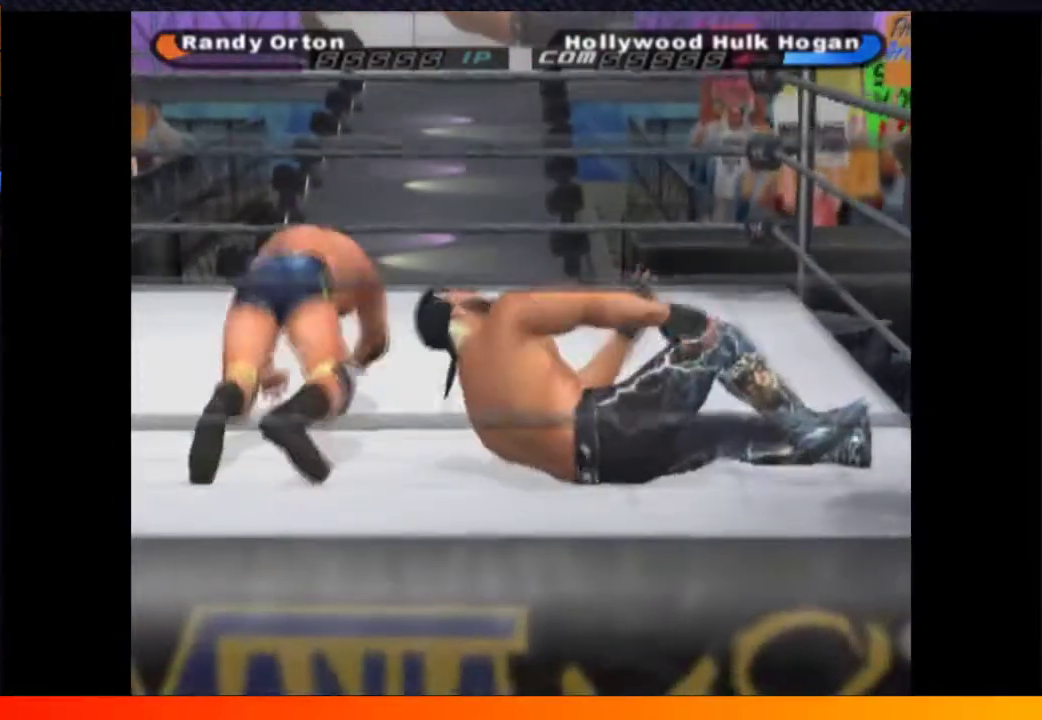
{"buttons": ["DPAD_DOWN"], "left_stick": "center", "right_stick": "center", "events": []}
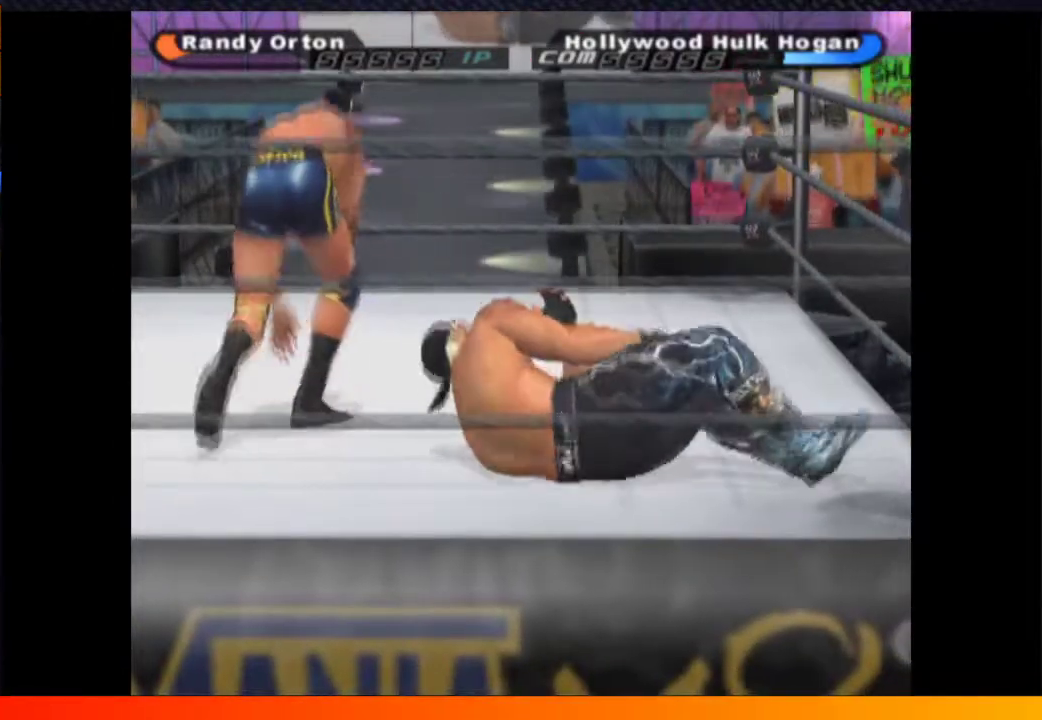
{"buttons": ["DPAD_DOWN"], "left_stick": "center", "right_stick": "center", "events": []}
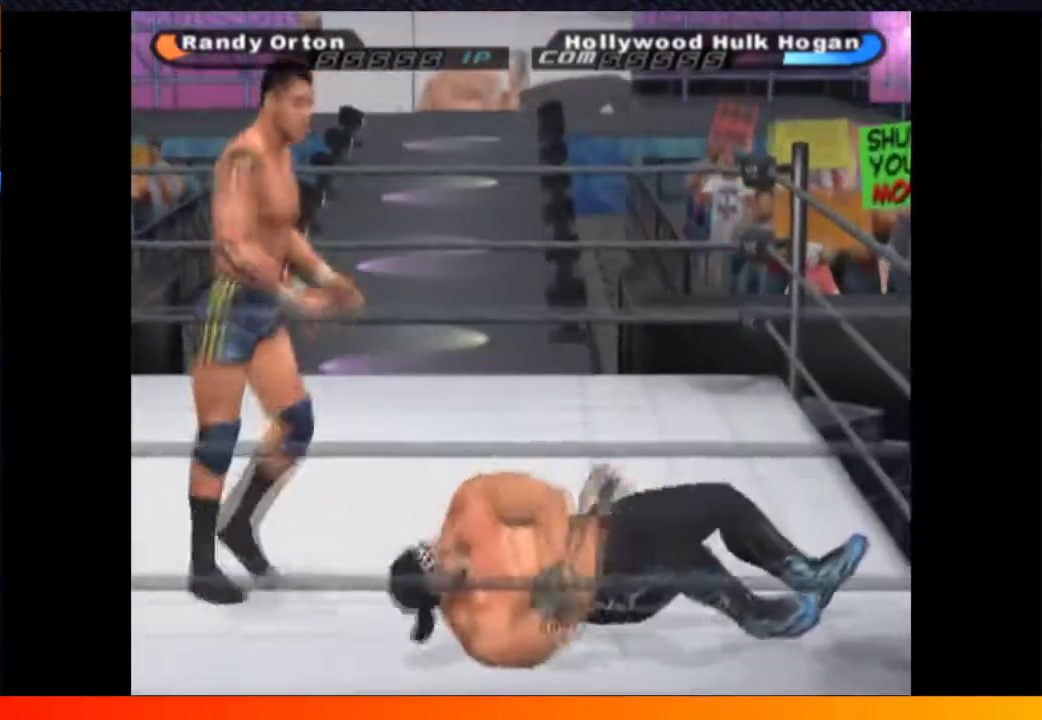
{"buttons": ["B", "DPAD_DOWN"], "left_stick": "center", "right_stick": "center", "events": [[483, "B", "down"]]}
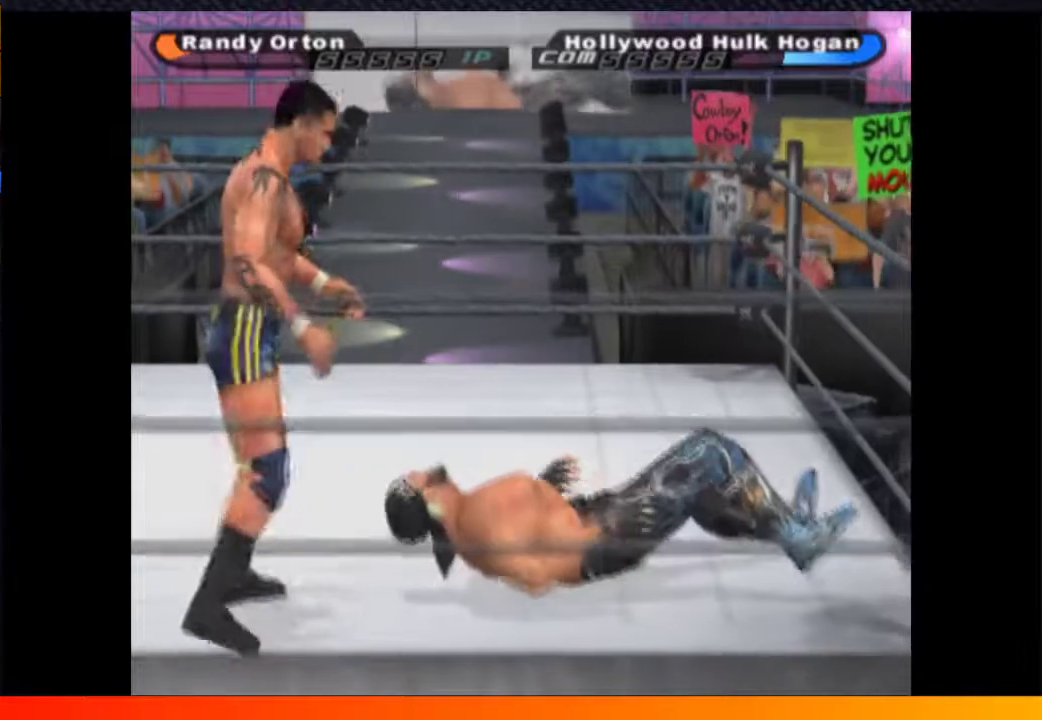
{"buttons": [], "left_stick": "center", "right_stick": "center", "events": [[100, "B", "up"], [467, "DPAD_DOWN", "up"]]}